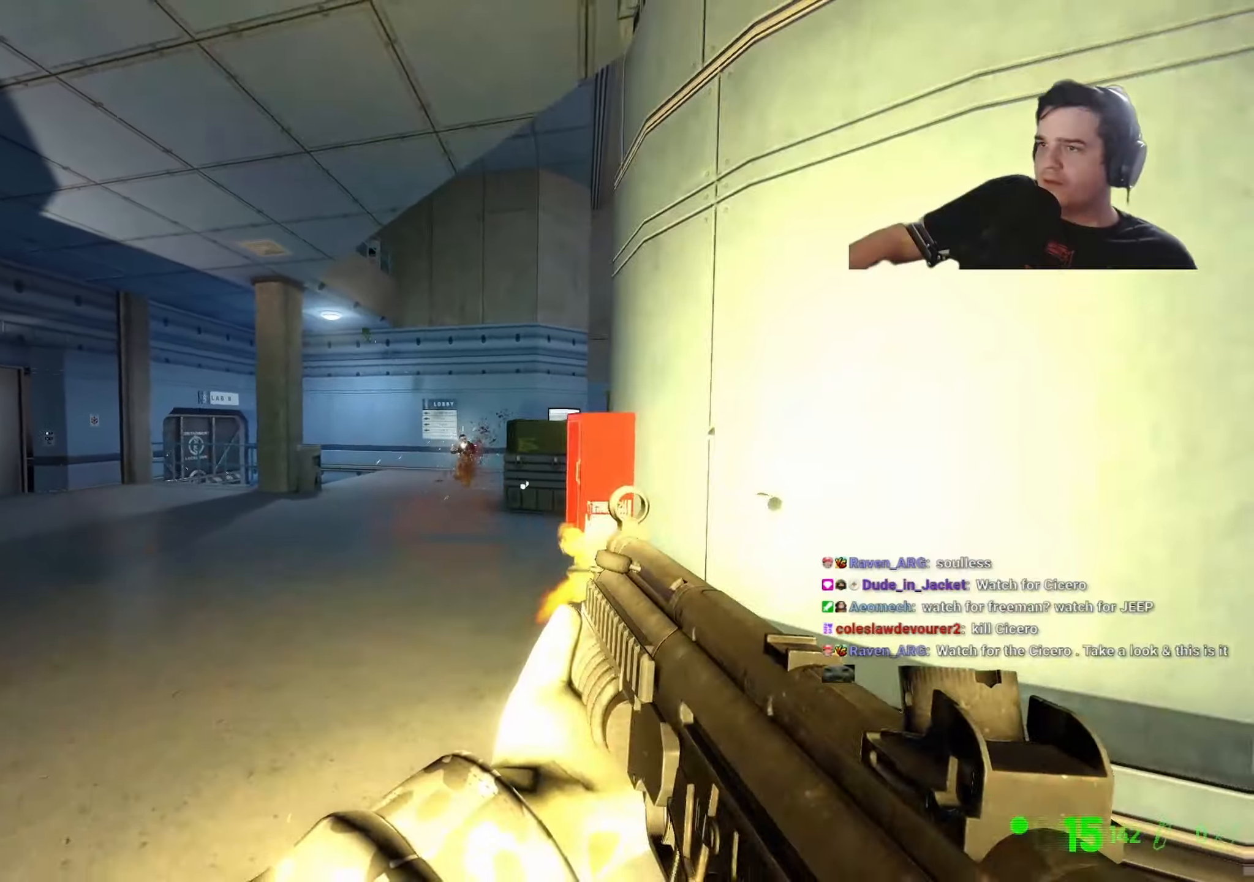
Gameplay with keyboard and mouse; each line is a JSON object with the keys held at the frame after it. "events" lists presses ("down") and releases ("up") of "1", "2", "3", "4", "5", "a", "alt", "c", "ctrl", "d", "e", "f", "g", "q", "r", "s", "shift", "space", "t", "v", "w", "x" and "z" between this image and that frame as [ms after this image, input, new state], when the widget could be followed in between. No other keys are recorded. Mouse buttons are not recorded. Not read: caps_lock mouse_move tab.
{"keys": ["s"], "events": [[50, "a", "up"], [50, "d", "down"], [283, "s", "down"], [333, "d", "up"]]}
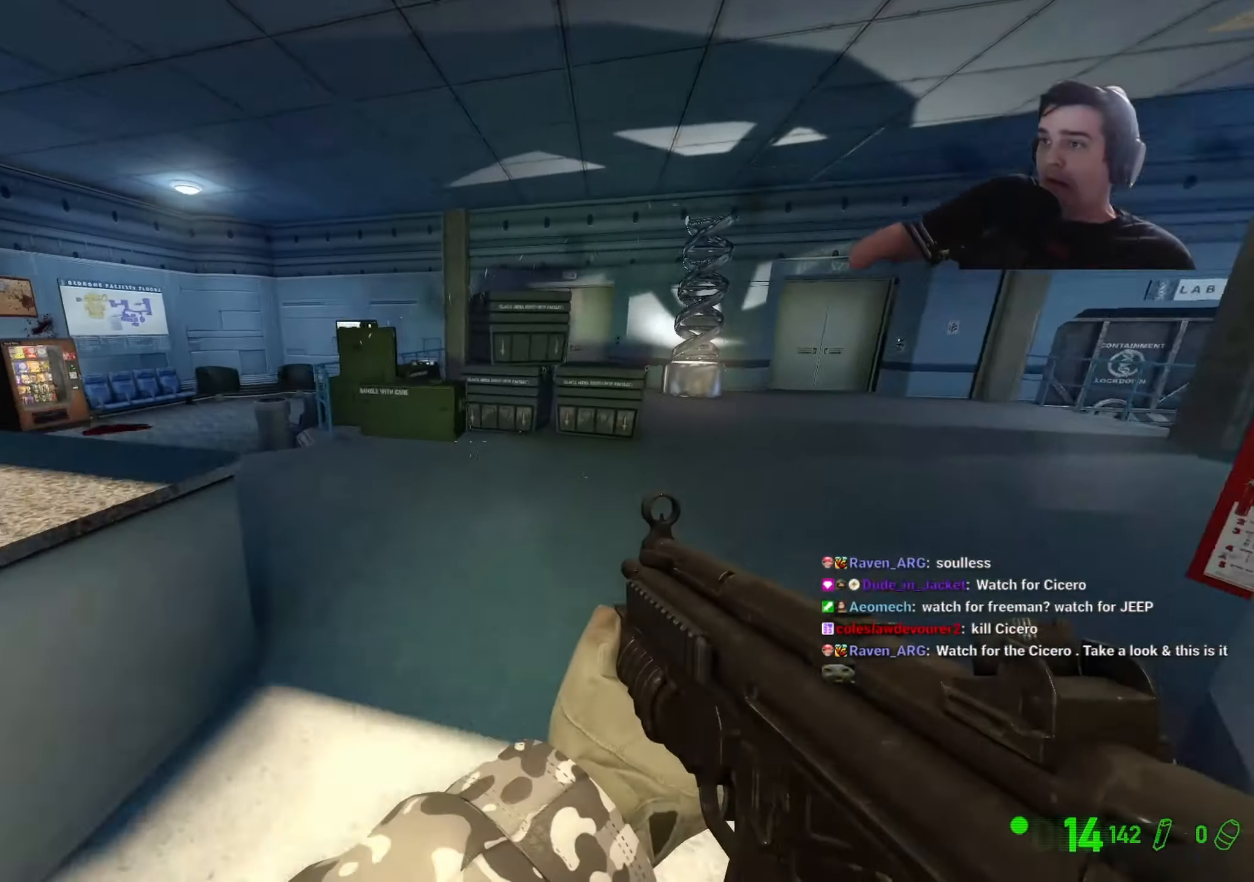
{"keys": ["w"], "events": [[116, "d", "down"], [166, "s", "up"], [300, "w", "down"], [400, "d", "up"]]}
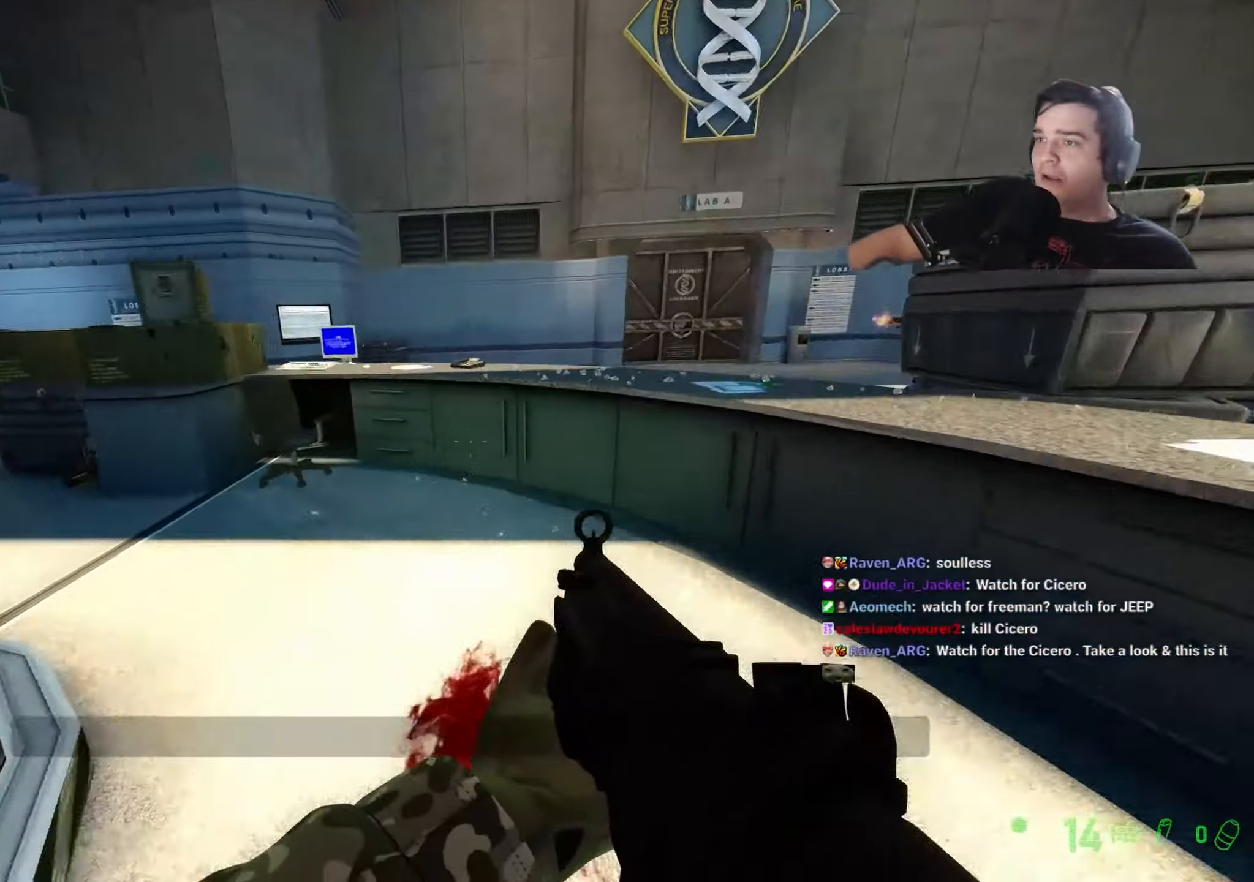
{"keys": ["a", "ctrl", "s"], "events": [[233, "d", "down"], [233, "space", "down"], [266, "ctrl", "down"], [266, "w", "up"], [366, "space", "up"], [500, "a", "down"], [500, "d", "up"], [500, "s", "down"]]}
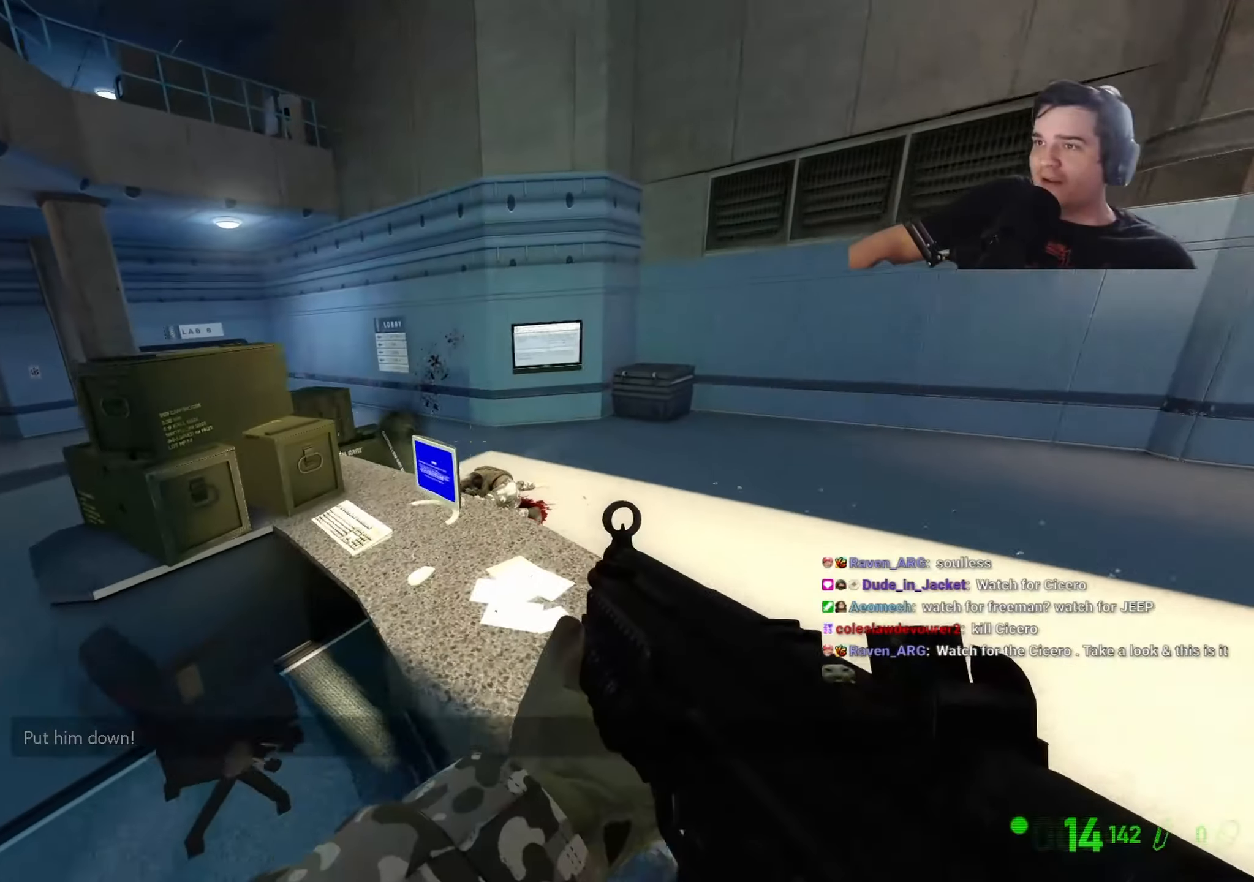
{"keys": ["w"], "events": [[100, "a", "up"], [100, "ctrl", "up"], [100, "d", "down"], [150, "d", "up"], [183, "a", "down"], [183, "s", "up"], [333, "a", "up"], [333, "w", "down"]]}
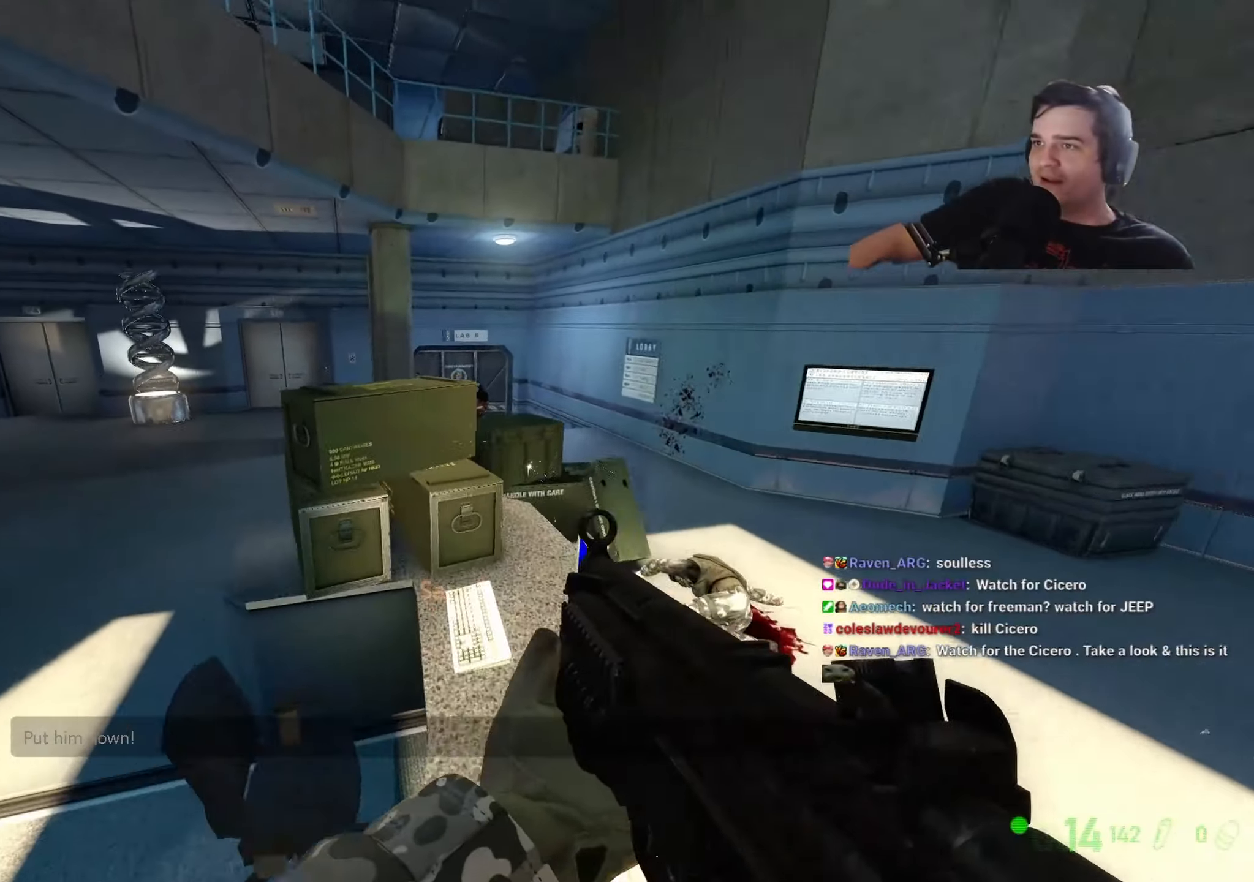
{"keys": ["ctrl", "d", "s"], "events": [[16, "space", "down"], [66, "a", "down"], [66, "ctrl", "down"], [66, "w", "up"], [150, "space", "up"], [250, "a", "up"], [300, "d", "down"], [350, "d", "up"], [400, "a", "down"], [483, "a", "up"], [483, "d", "down"], [483, "s", "down"]]}
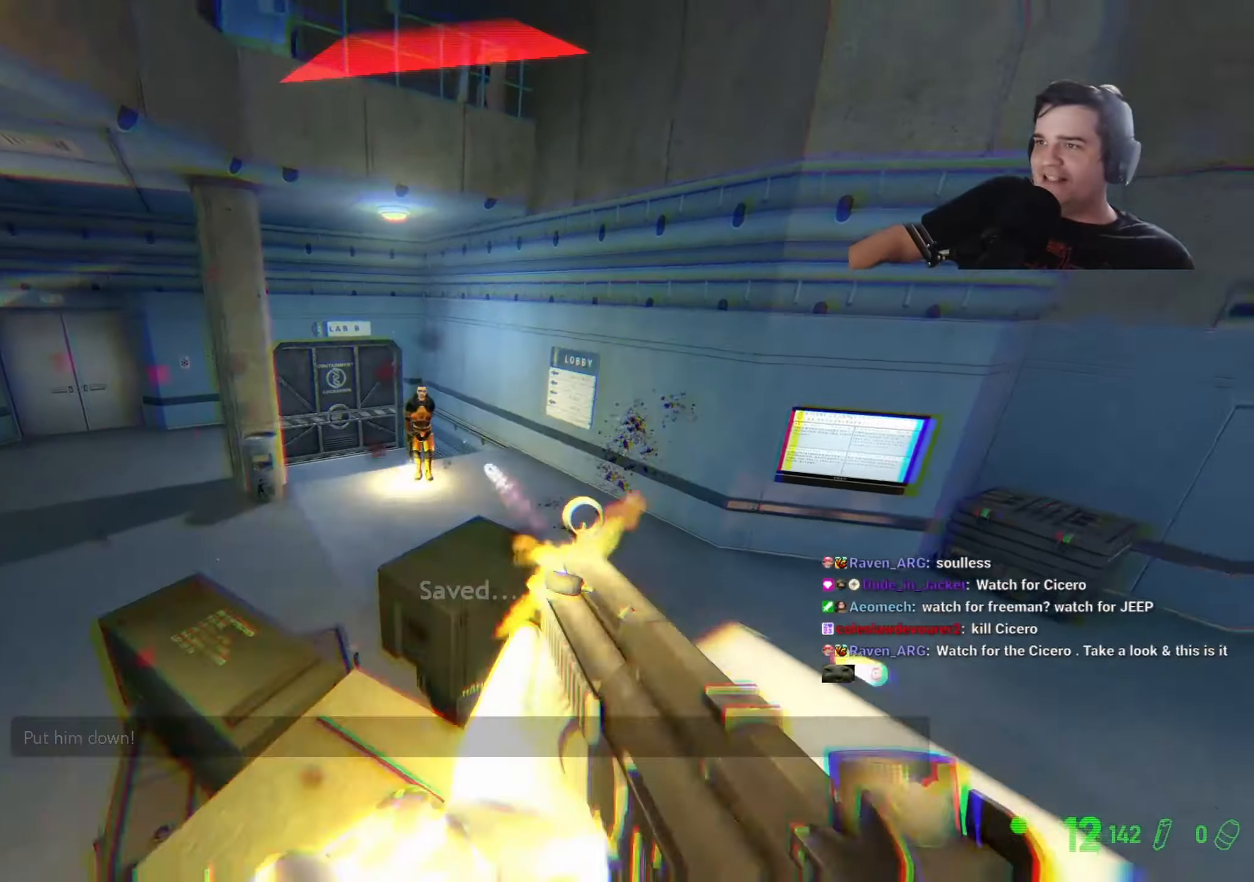
{"keys": ["ctrl", "d", "s"], "events": [[166, "s", "up"], [216, "d", "up"], [316, "a", "down"], [316, "w", "down"], [400, "a", "up"], [400, "w", "up"], [450, "d", "down"], [500, "s", "down"]]}
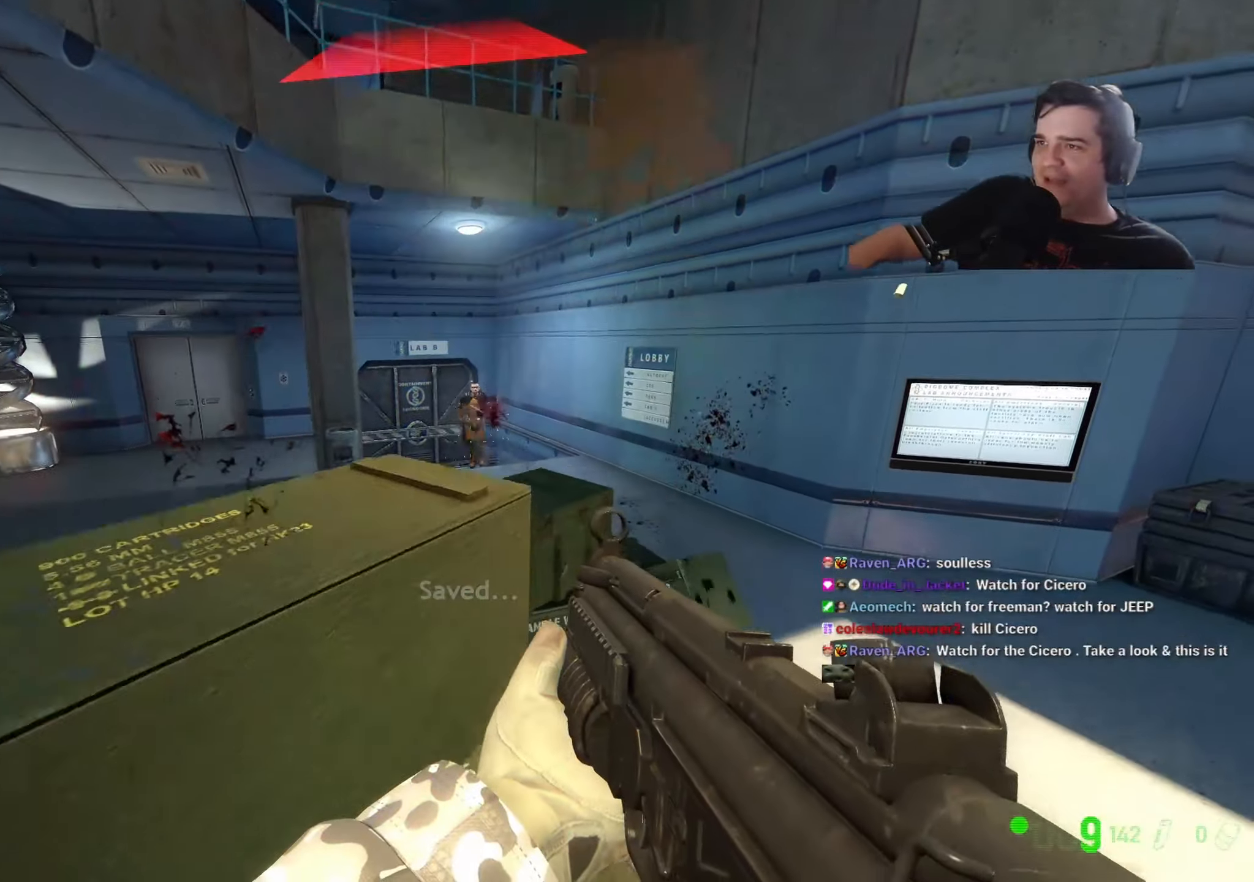
{"keys": [], "events": [[50, "d", "up"], [100, "s", "up"], [150, "d", "down"], [233, "ctrl", "up"], [233, "d", "up"], [383, "w", "down"], [433, "a", "down"], [466, "a", "up"], [466, "w", "up"]]}
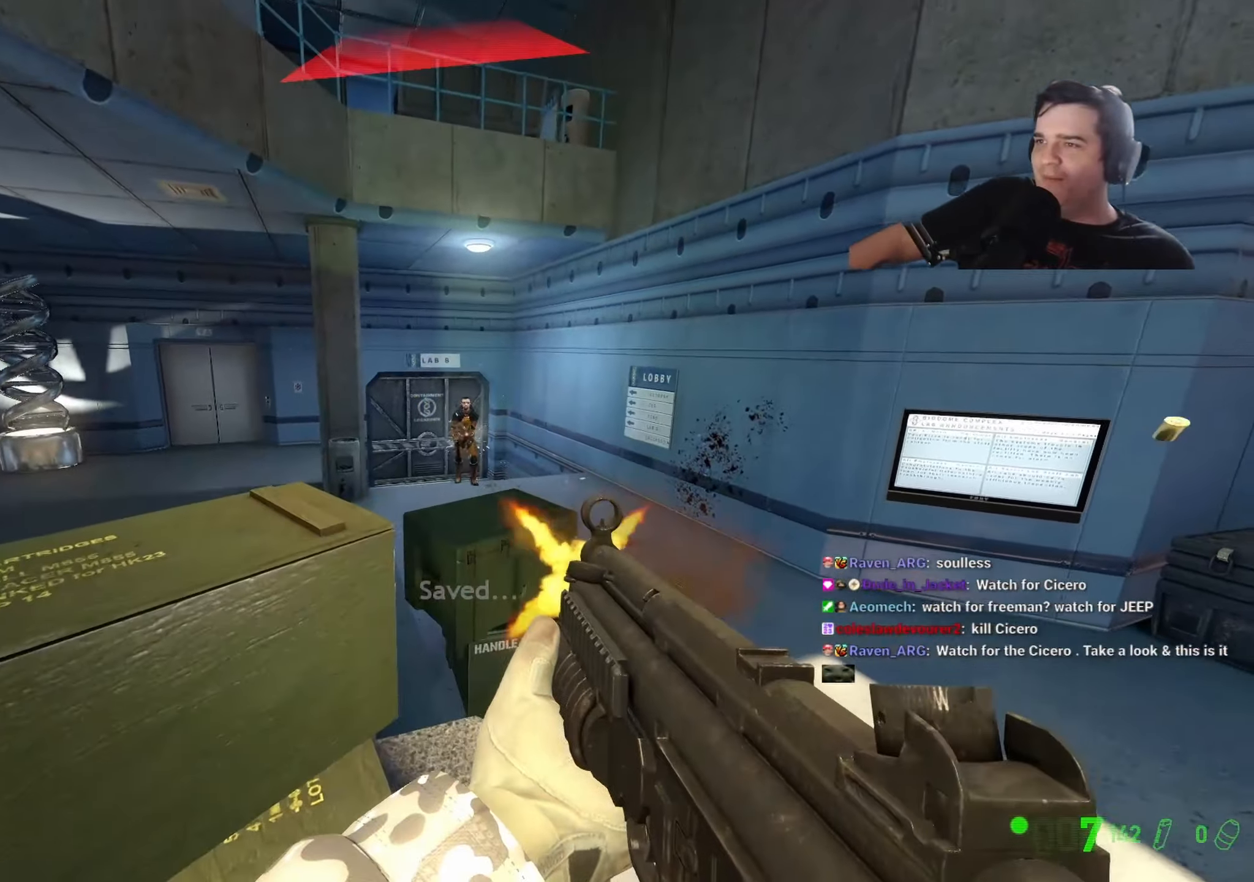
{"keys": ["a", "ctrl"], "events": [[166, "w", "down"], [300, "a", "down"], [300, "ctrl", "down"], [300, "space", "down"], [350, "w", "up"], [433, "space", "up"]]}
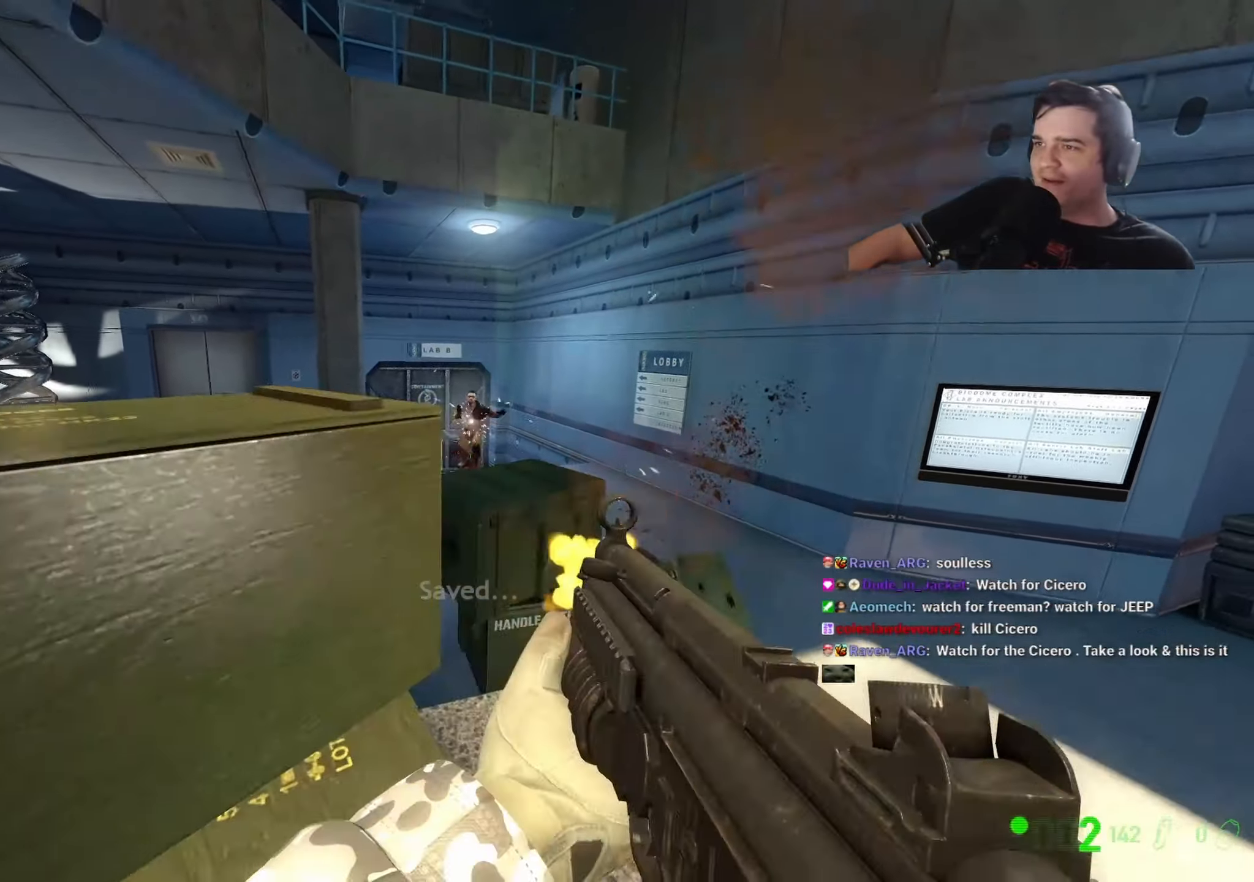
{"keys": [], "events": [[83, "a", "up"], [133, "ctrl", "up"]]}
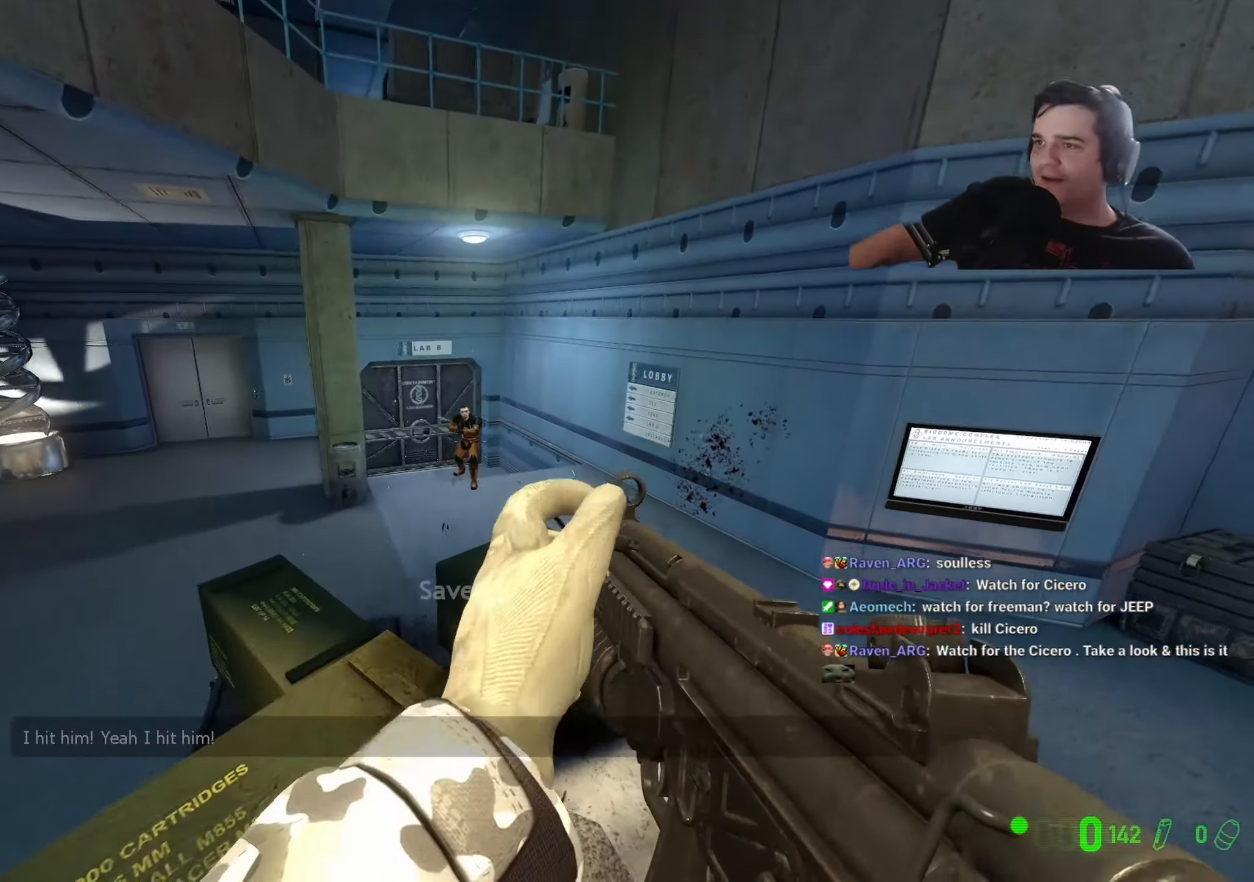
{"keys": ["a"], "events": [[16, "w", "down"], [100, "a", "down"], [183, "3", "down"], [183, "w", "up"], [283, "3", "up"], [383, "3", "down"], [466, "3", "up"]]}
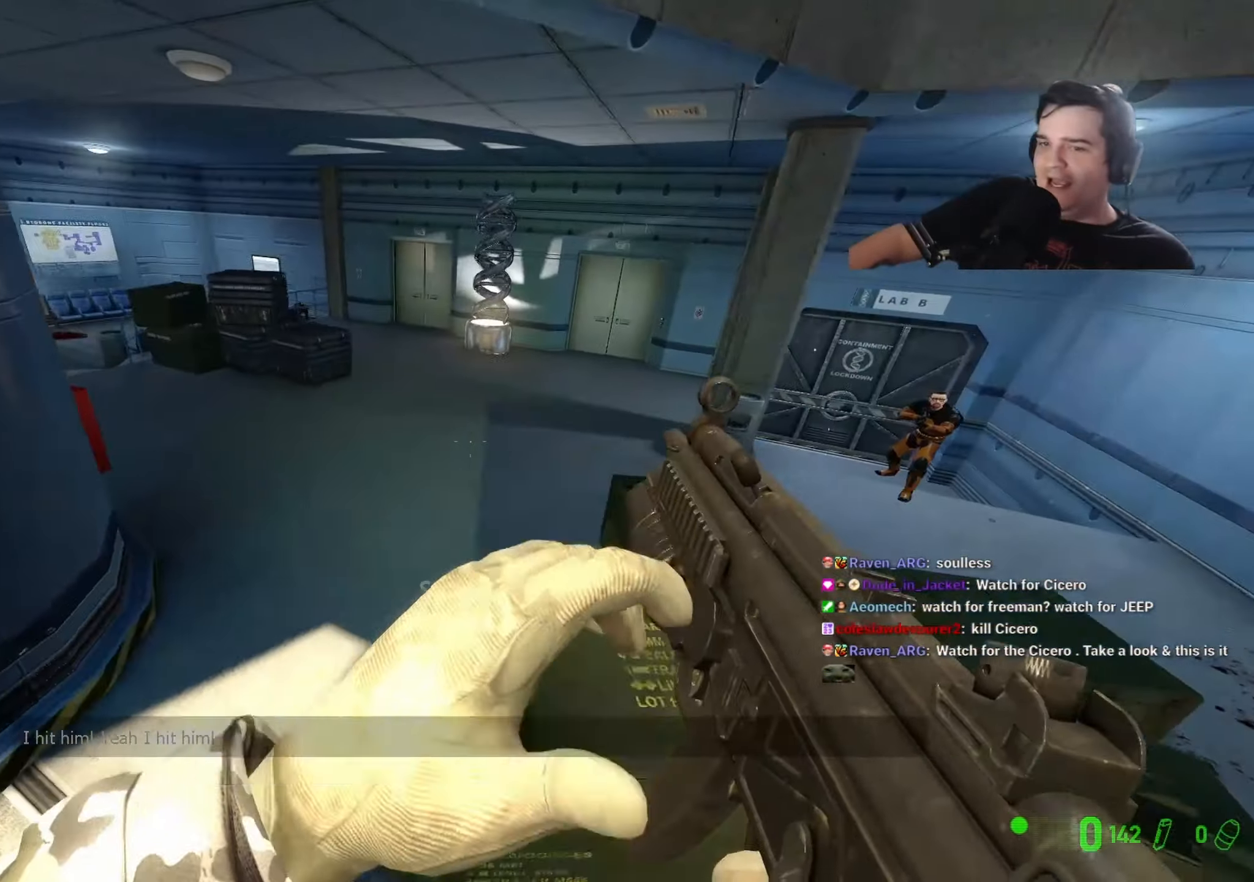
{"keys": ["d", "w"], "events": [[66, "2", "down"], [116, "2", "up"], [350, "a", "up"], [400, "d", "down"], [400, "w", "down"]]}
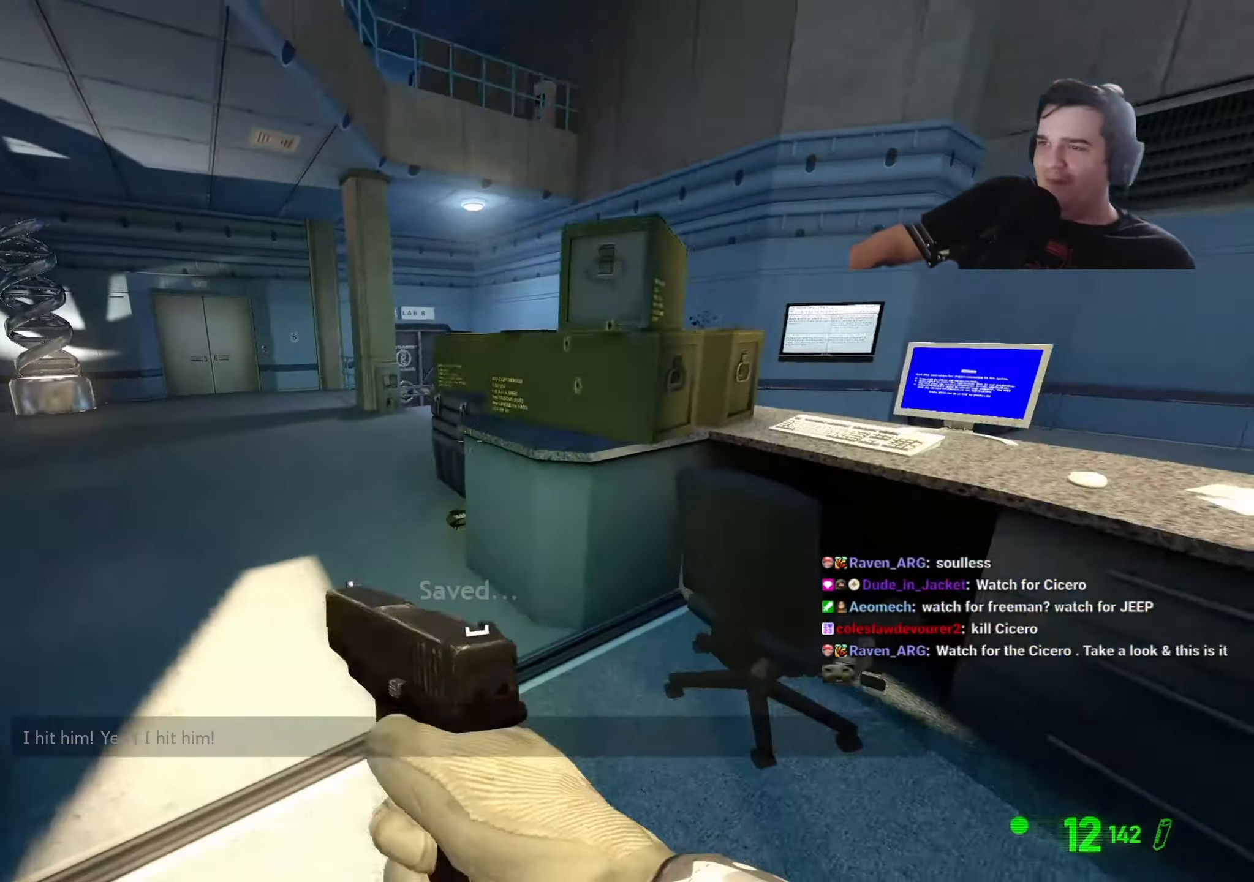
{"keys": ["a"], "events": [[33, "d", "up"], [83, "a", "down"], [366, "a", "up"], [366, "w", "up"], [400, "d", "down"], [450, "d", "up"], [500, "a", "down"]]}
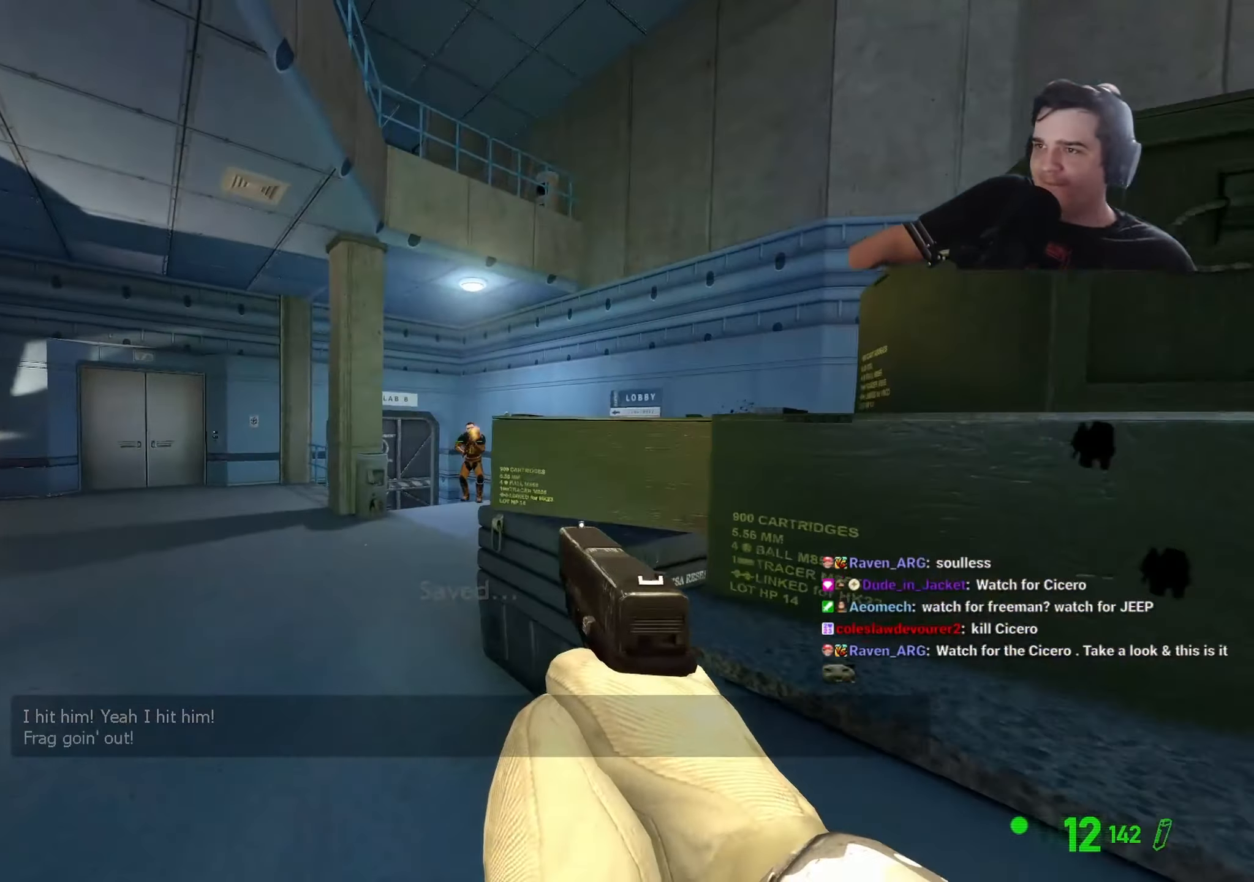
{"keys": ["w"], "events": [[50, "a", "up"], [466, "w", "down"]]}
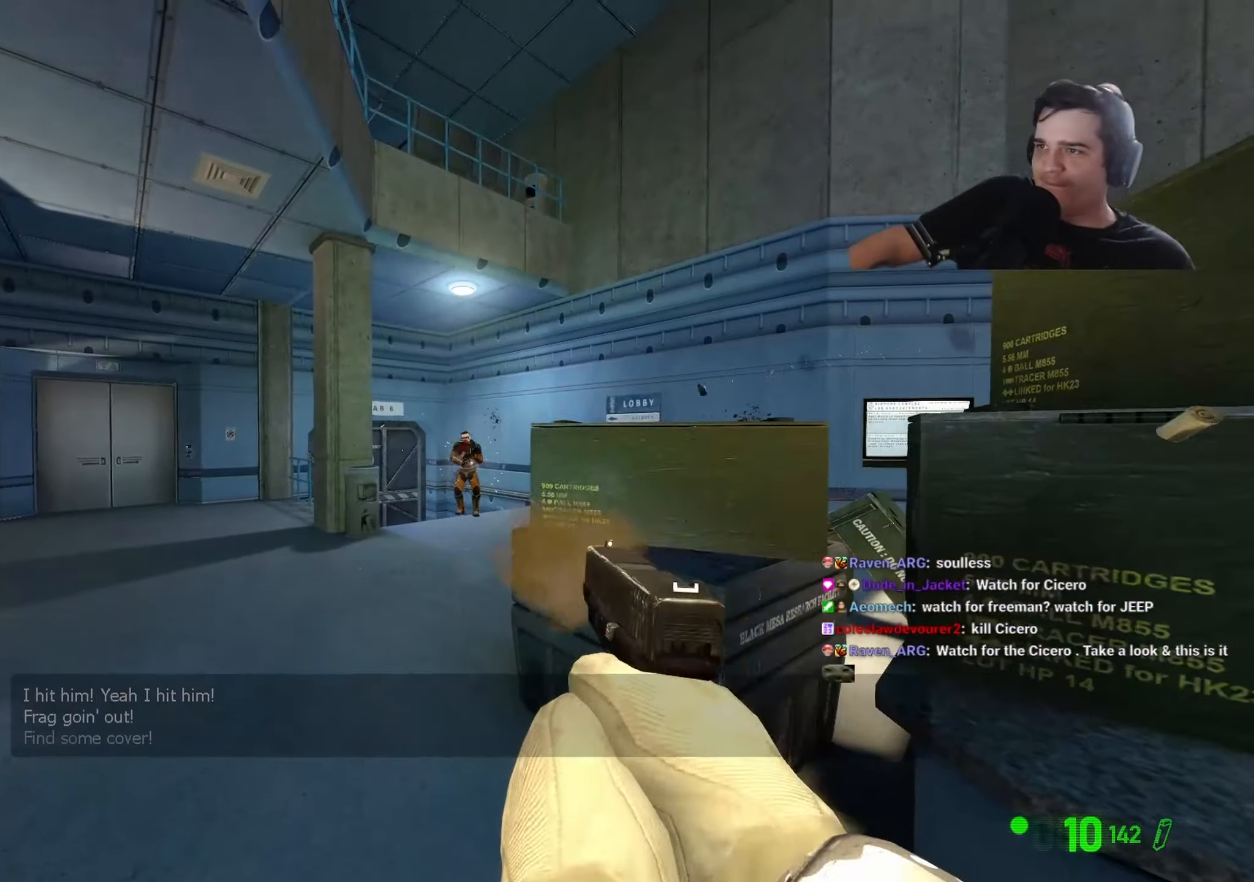
{"keys": ["d", "w"], "events": [[116, "1", "down"], [200, "1", "up"], [400, "d", "down"]]}
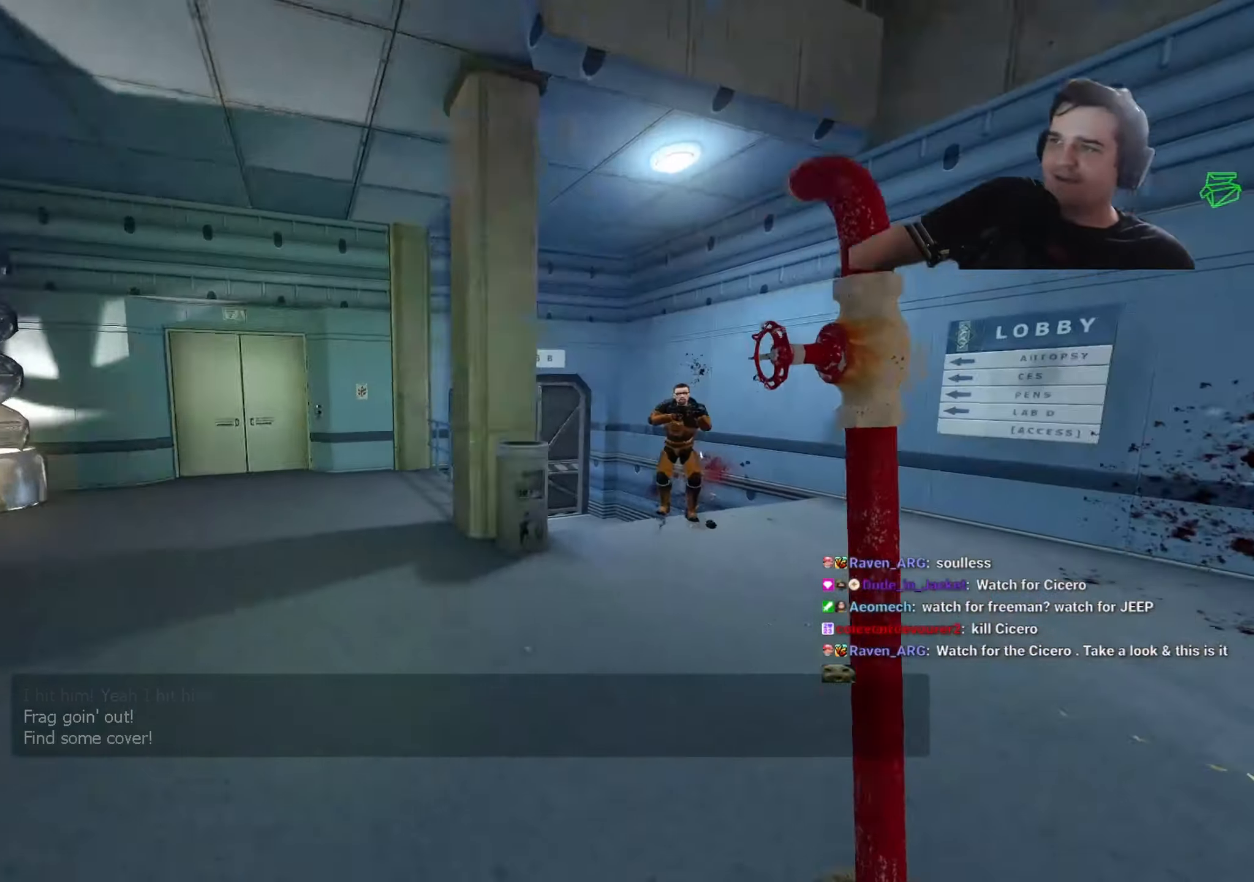
{"keys": ["ctrl"], "events": [[83, "space", "down"], [133, "ctrl", "down"], [133, "w", "up"], [216, "space", "up"], [416, "a", "down"], [416, "d", "up"], [500, "a", "up"]]}
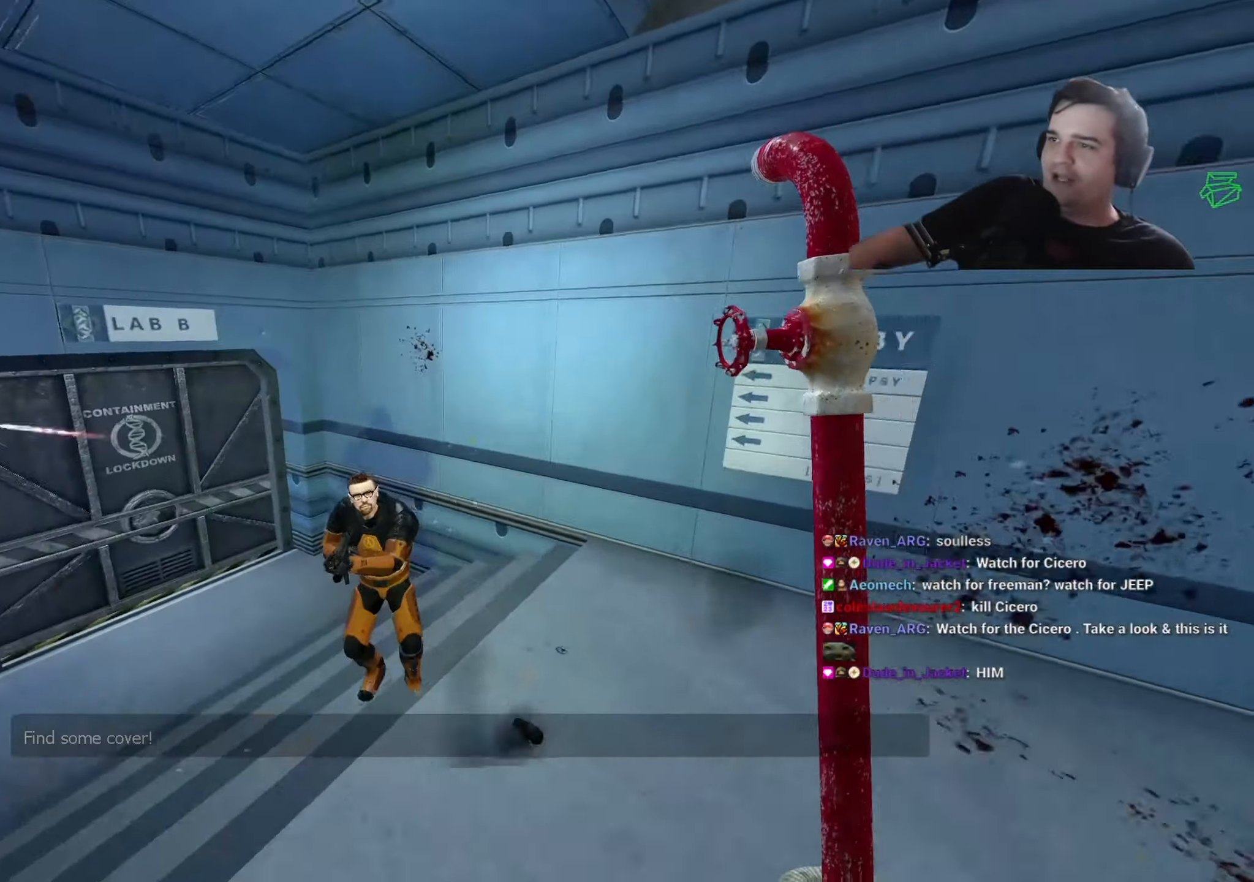
{"keys": ["ctrl", "w"], "events": [[100, "a", "down"], [183, "a", "up"], [233, "w", "down"], [283, "a", "down"], [383, "a", "up"]]}
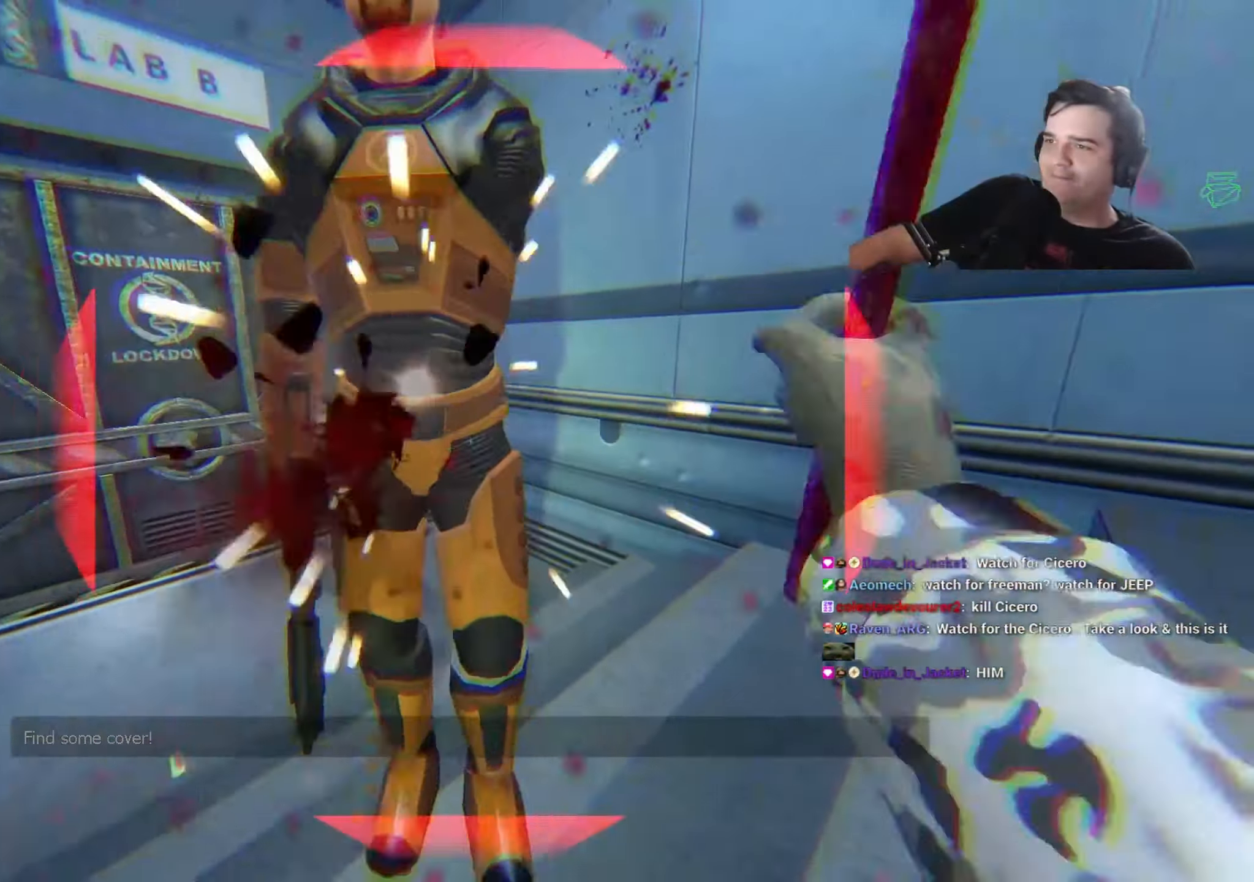
{"keys": ["ctrl", "w"], "events": [[200, "a", "down"], [350, "a", "up"], [400, "a", "down"], [483, "a", "up"]]}
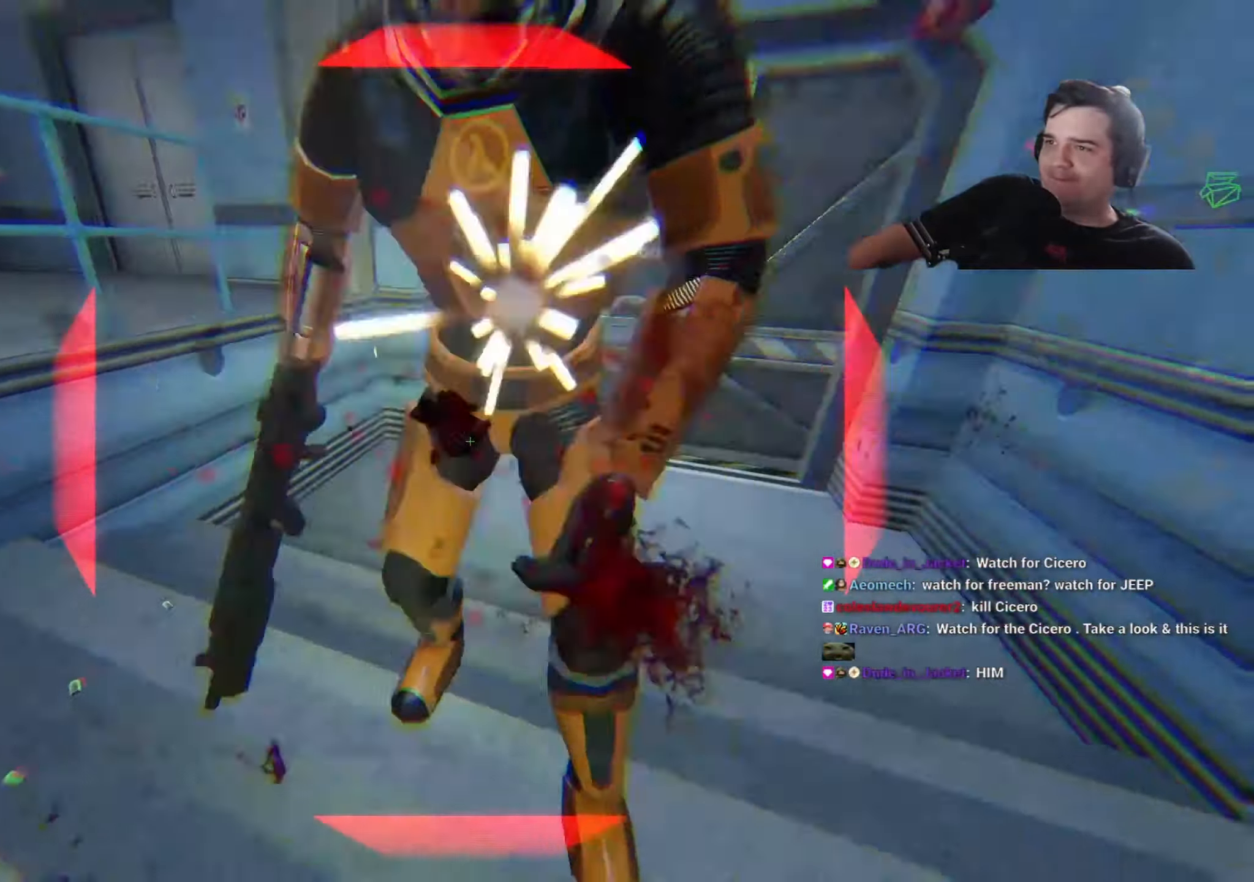
{"keys": ["ctrl", "w"], "events": [[366, "d", "down"], [400, "d", "up"]]}
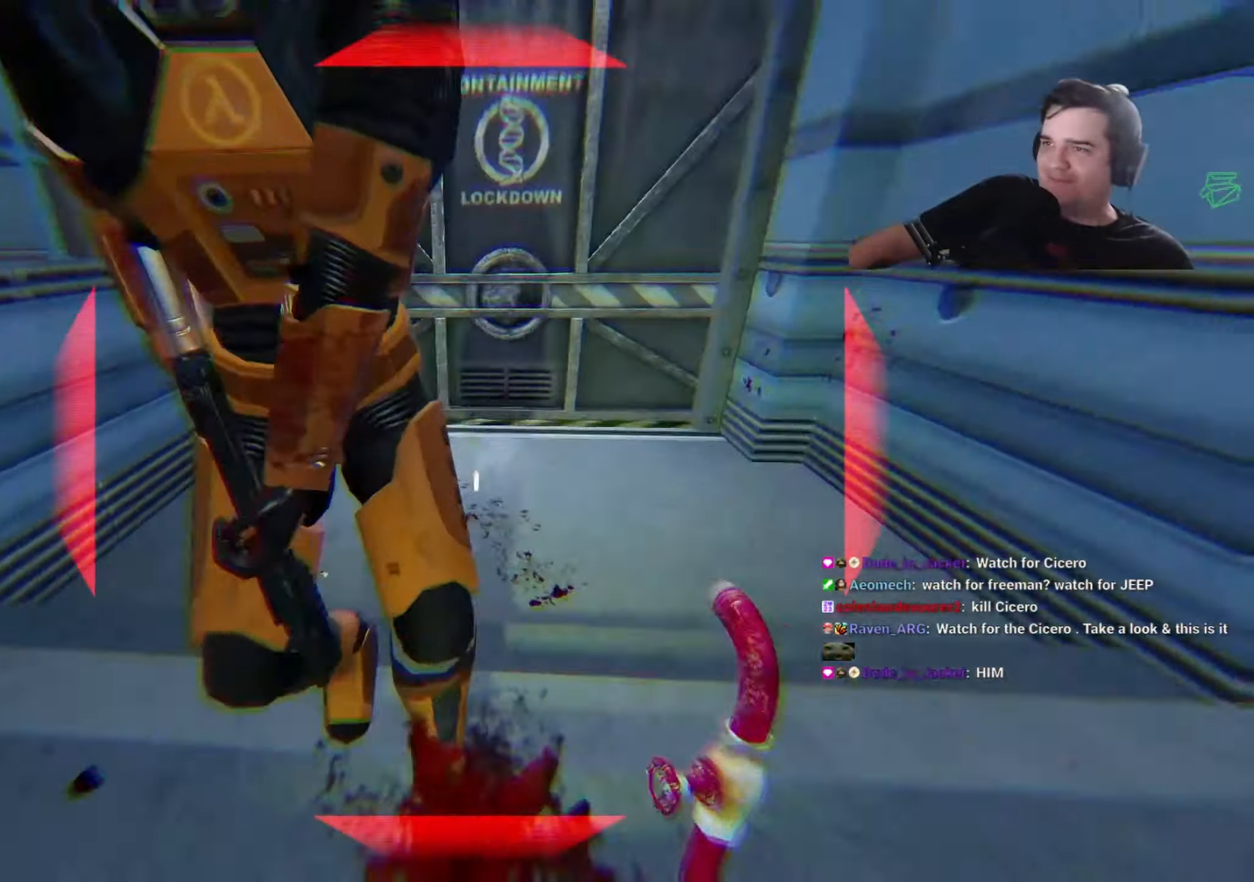
{"keys": ["ctrl", "w"], "events": [[150, "a", "down"], [200, "a", "up"]]}
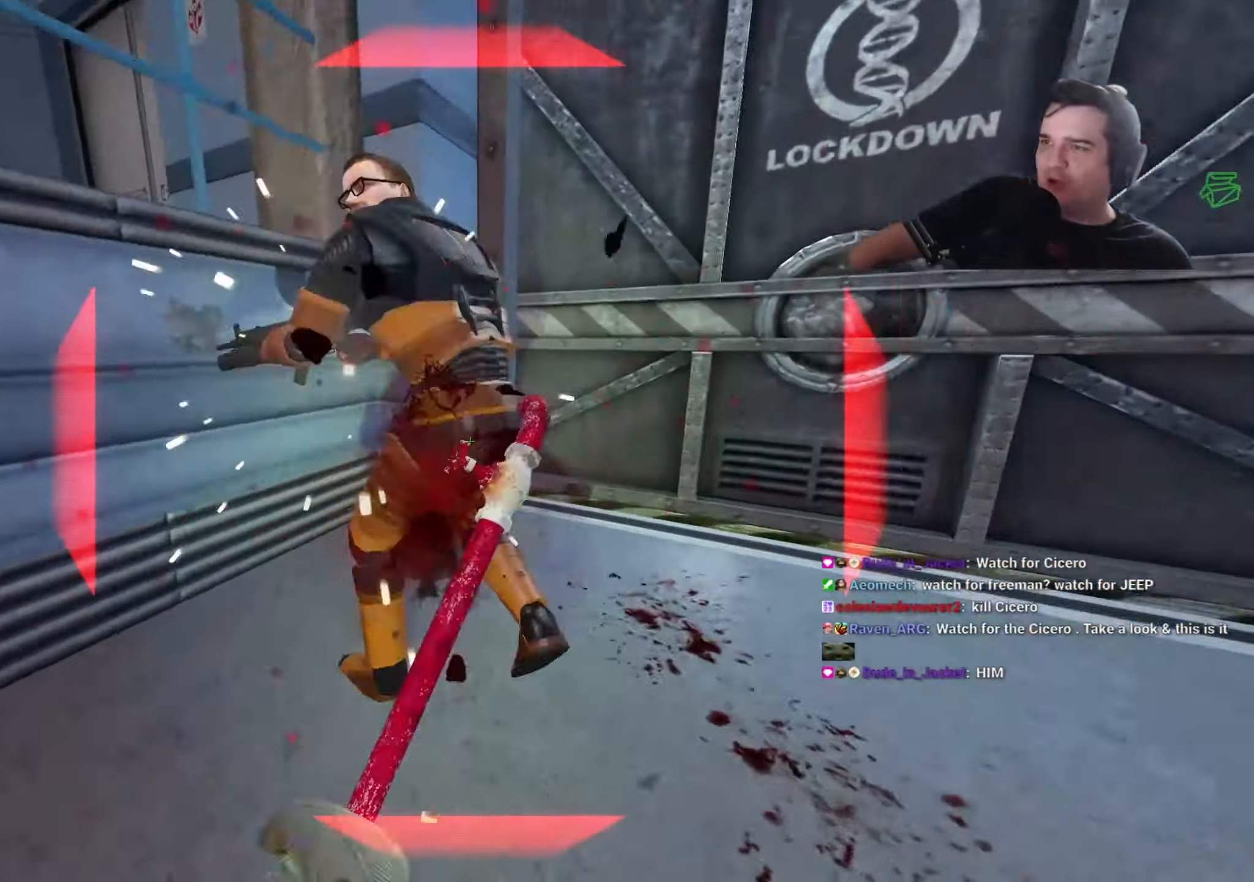
{"keys": ["ctrl", "w"], "events": []}
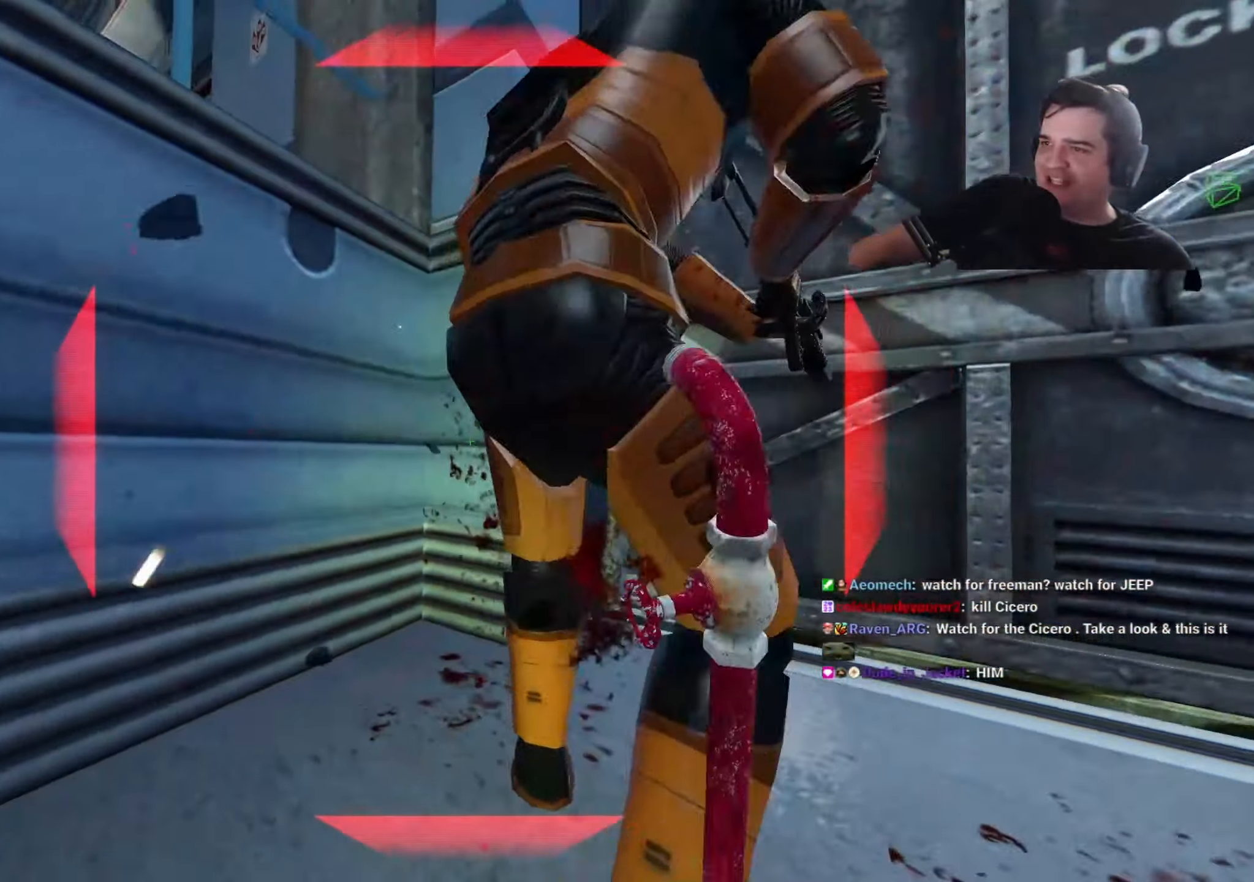
{"keys": ["ctrl", "w"], "events": [[416, "d", "down"], [450, "d", "up"]]}
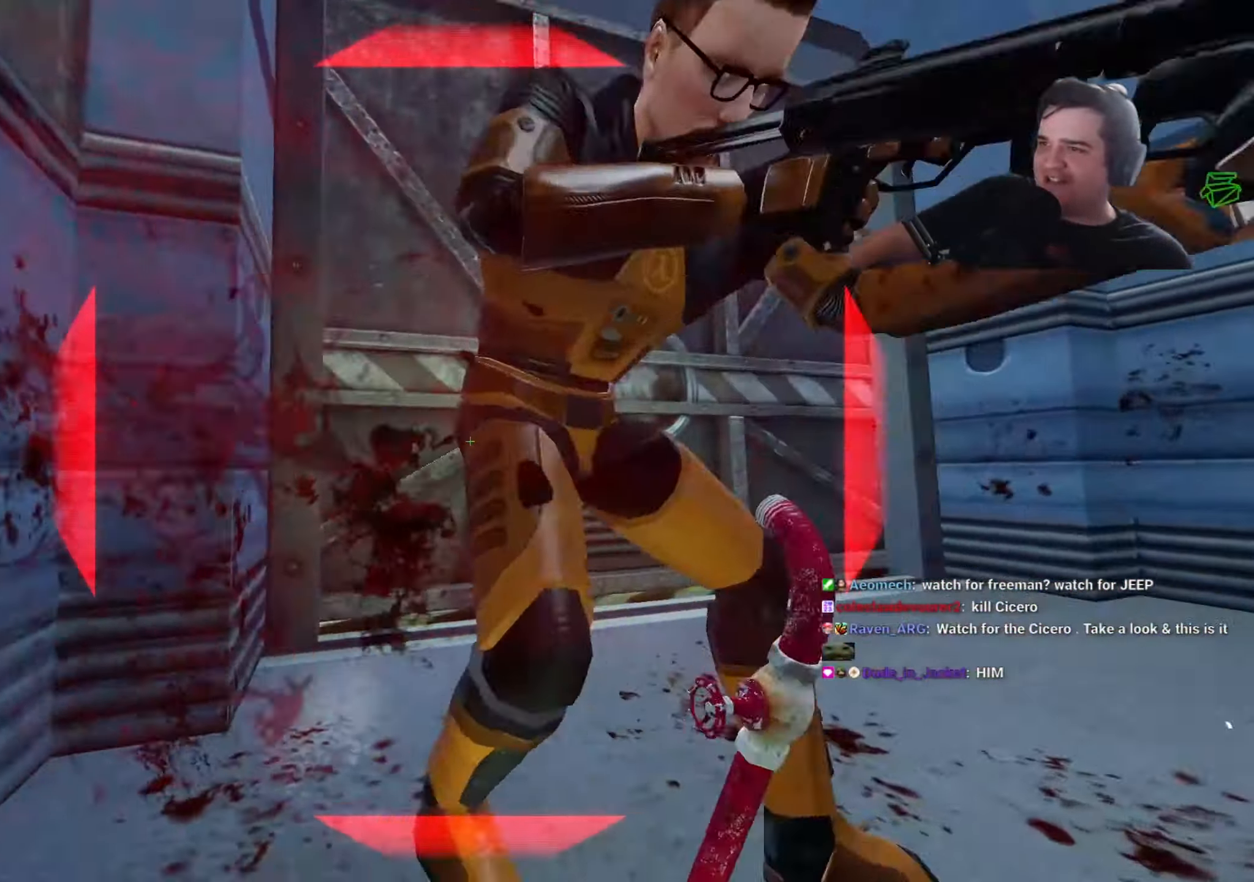
{"keys": ["ctrl", "w"], "events": [[283, "d", "down"], [333, "d", "up"]]}
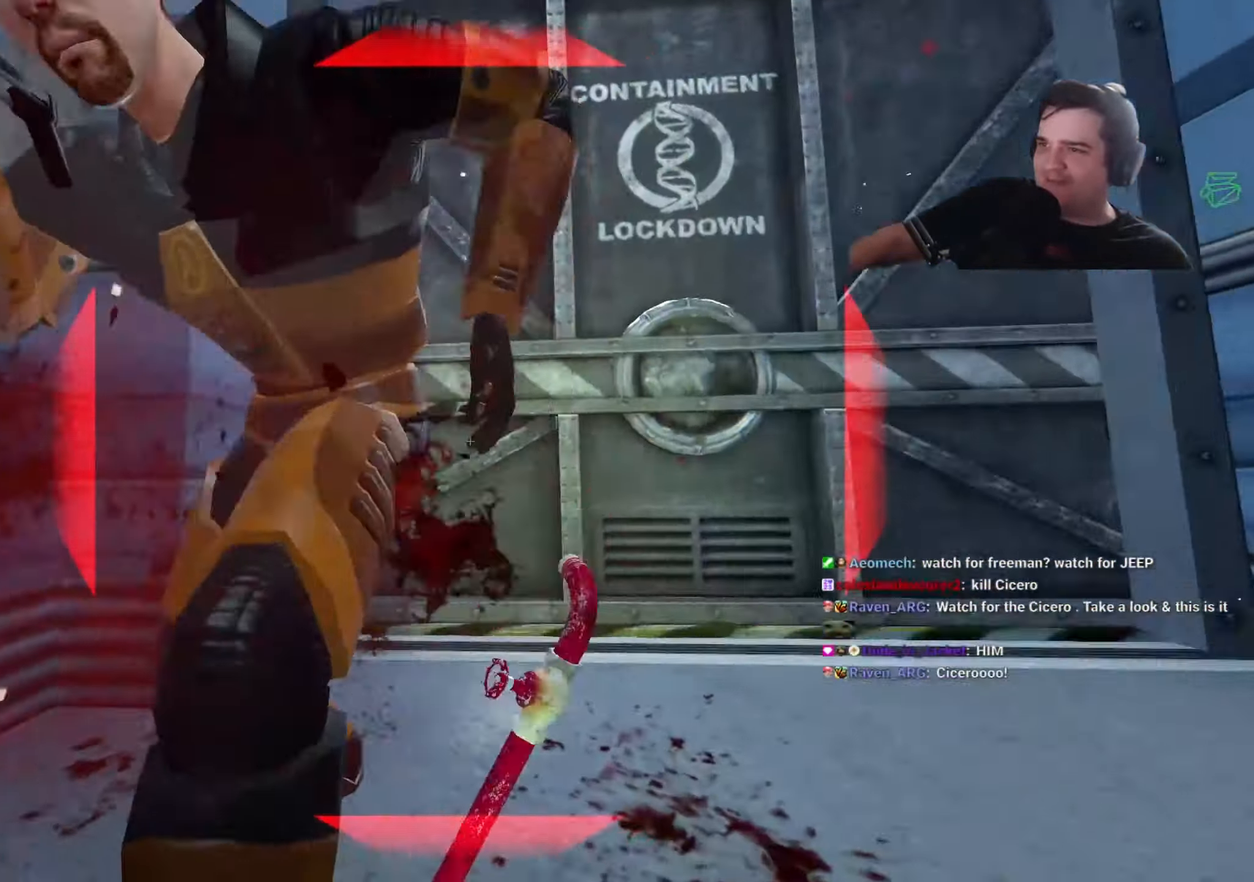
{"keys": ["ctrl", "w"], "events": [[16, "a", "down"], [166, "a", "up"]]}
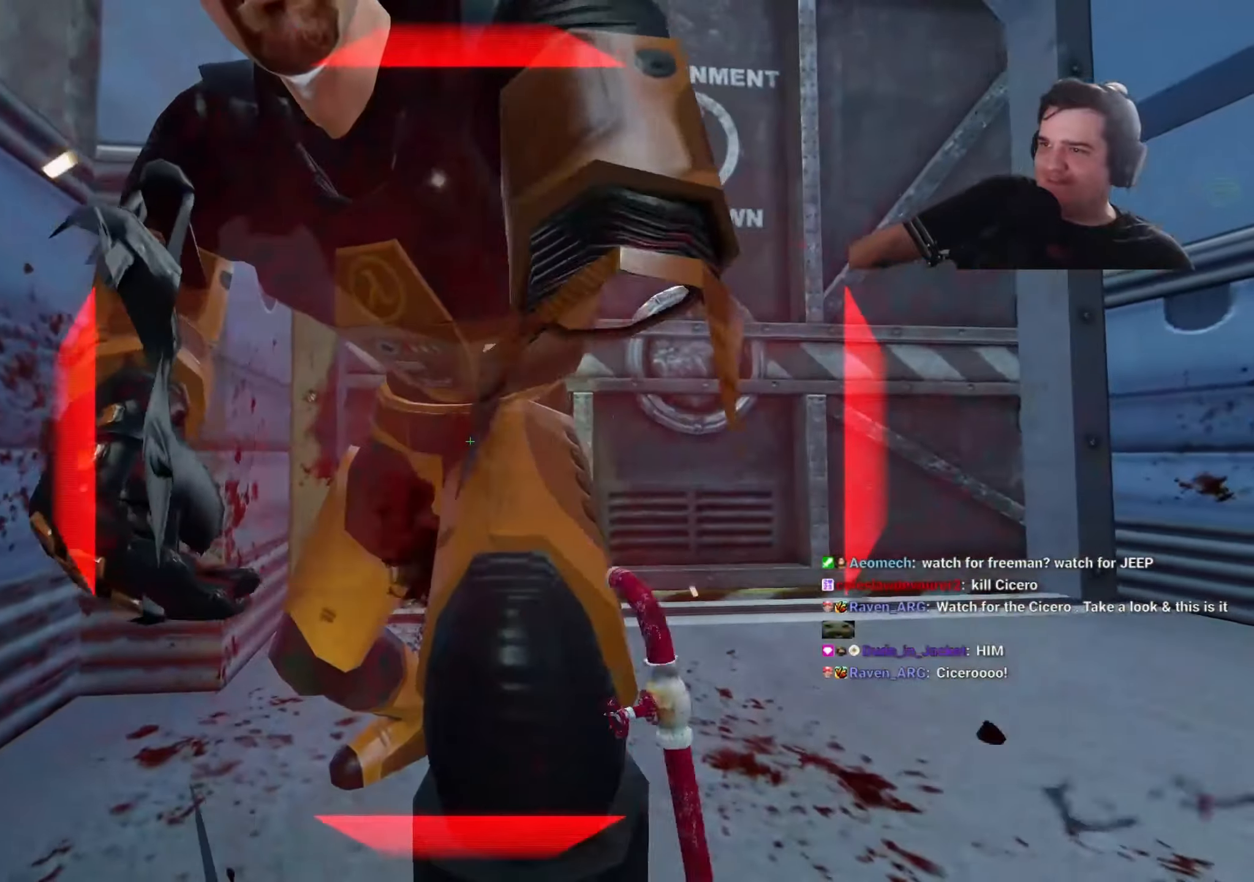
{"keys": ["ctrl", "w"], "events": []}
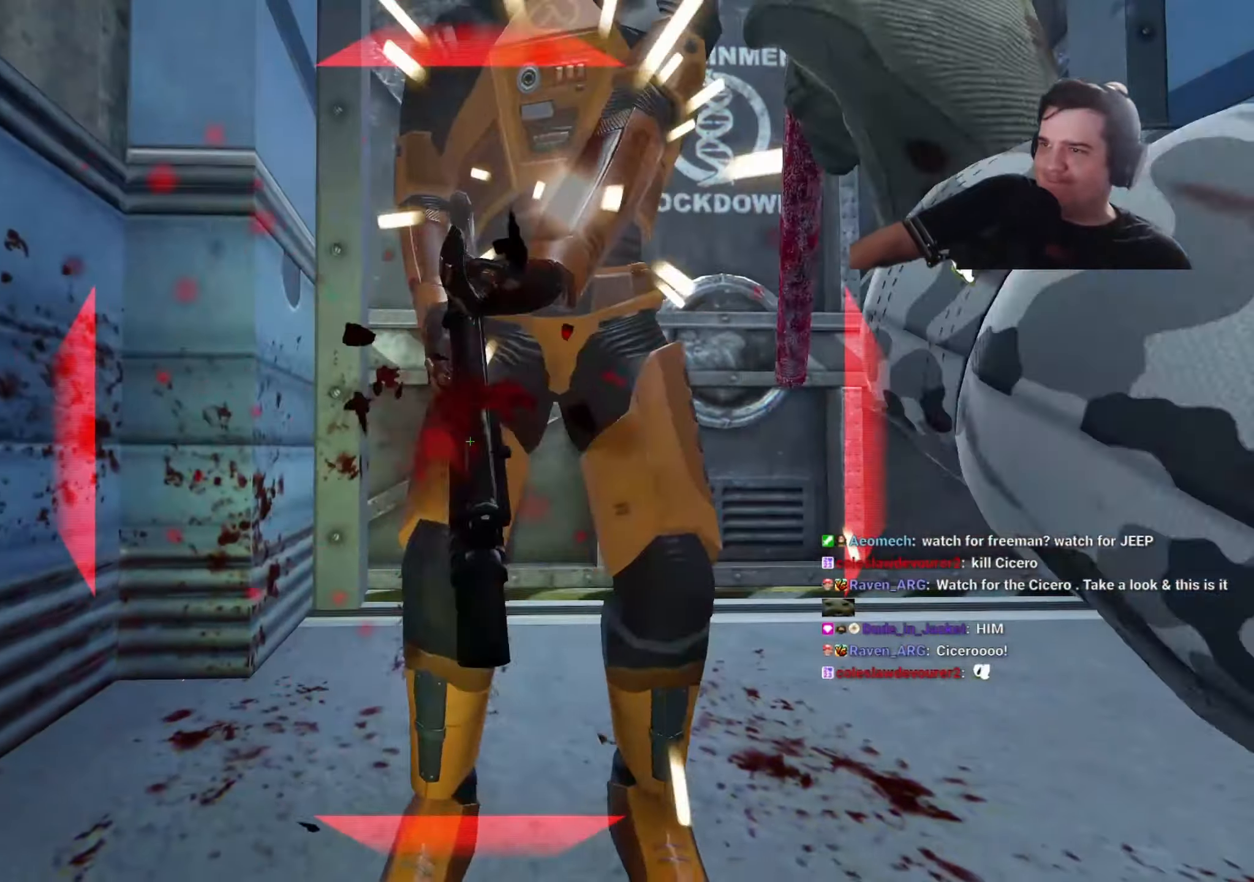
{"keys": ["ctrl", "w"], "events": []}
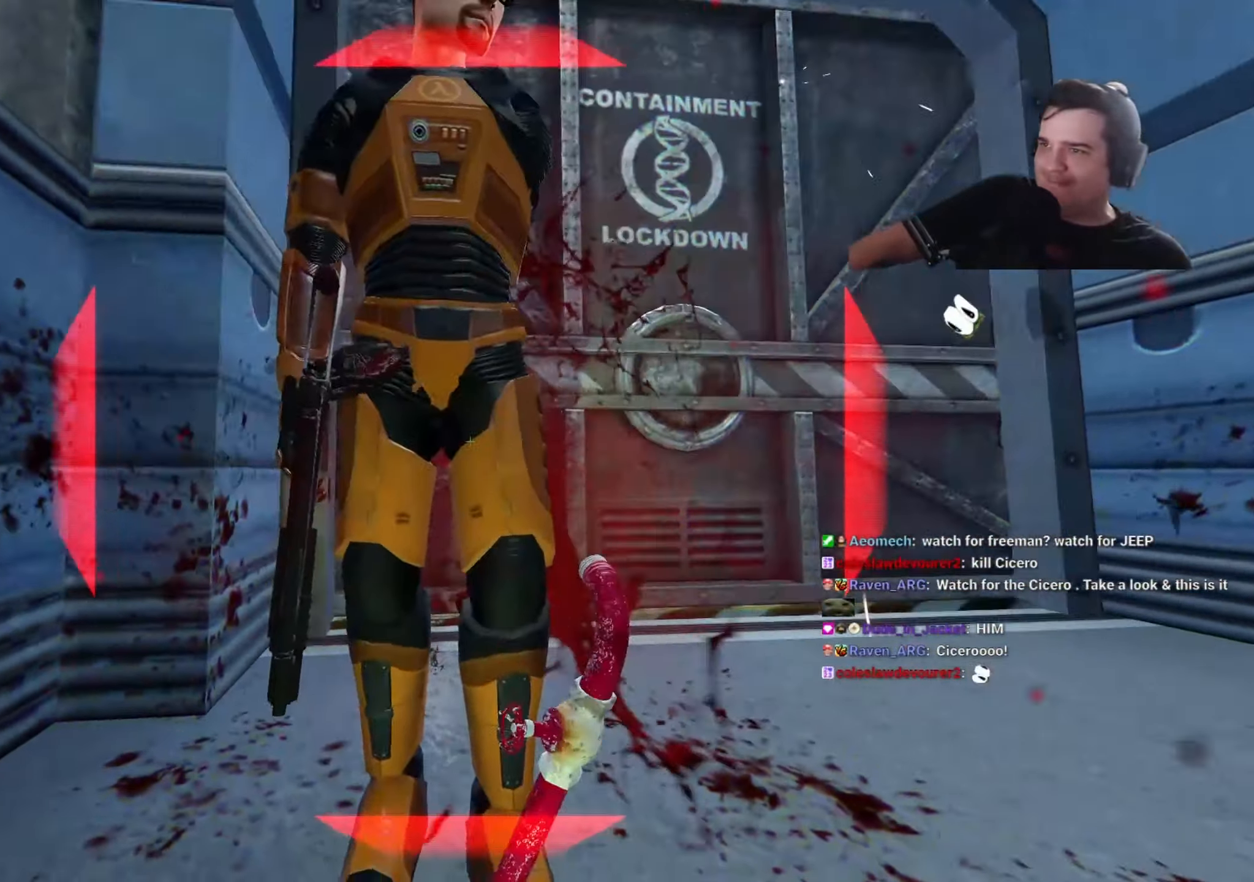
{"keys": ["ctrl", "w"], "events": []}
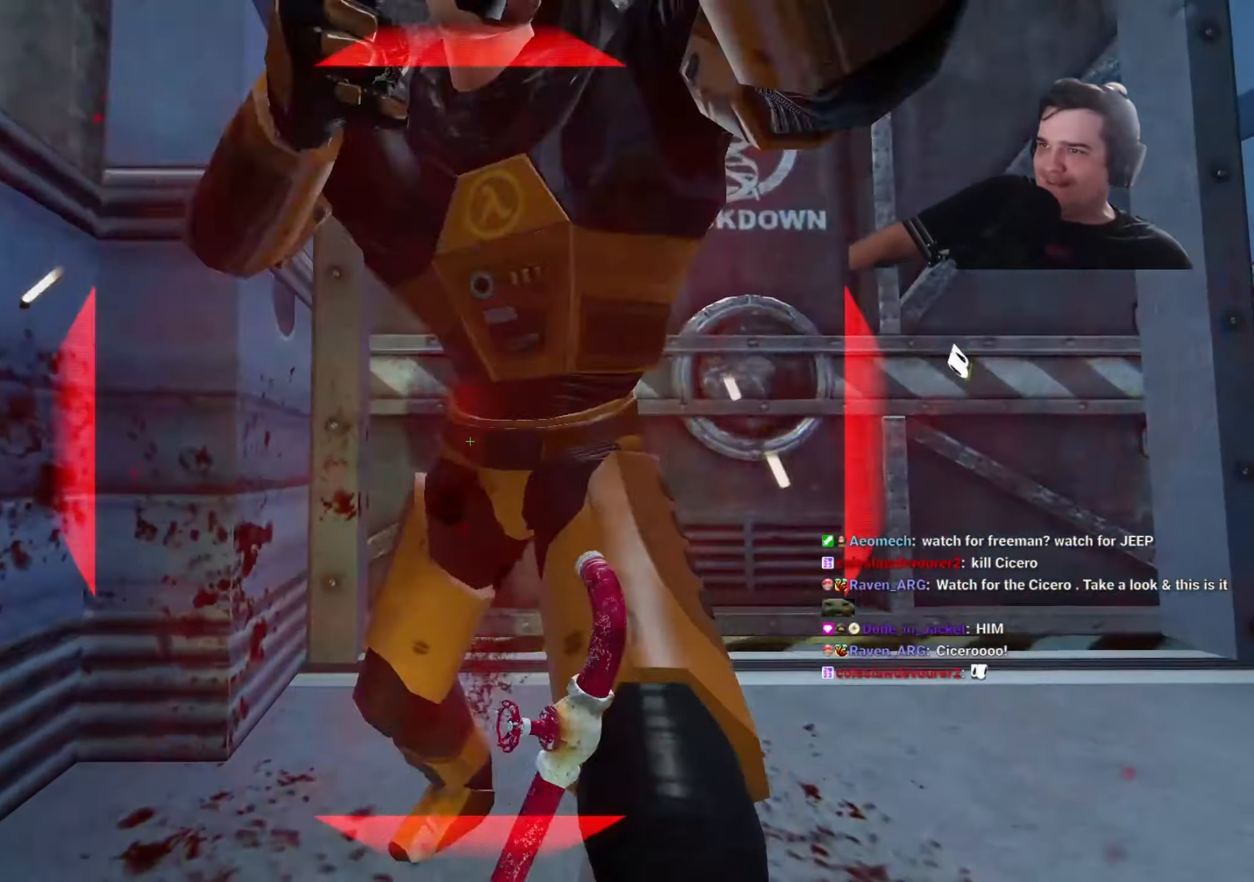
{"keys": ["ctrl", "w"], "events": []}
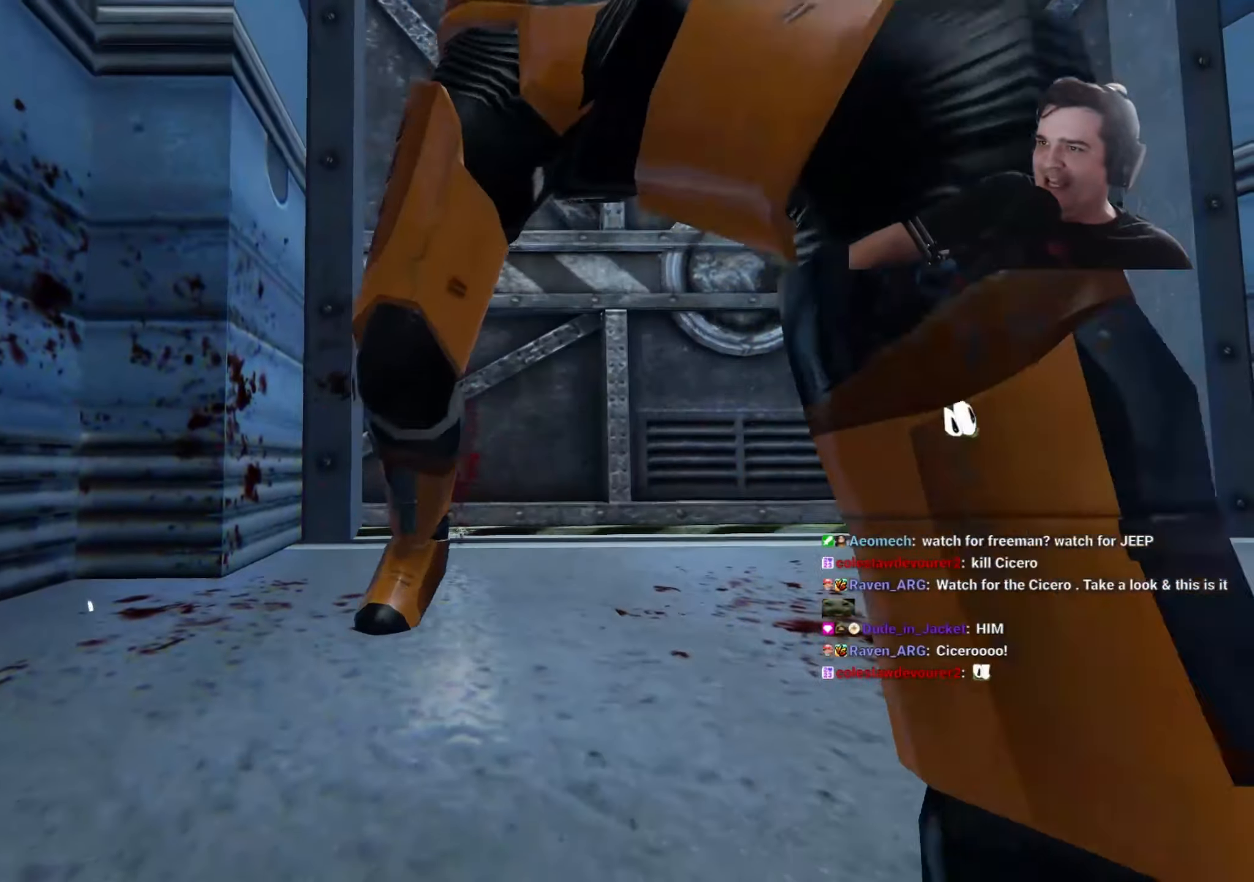
{"keys": [], "events": [[150, "ctrl", "up"], [150, "w", "up"]]}